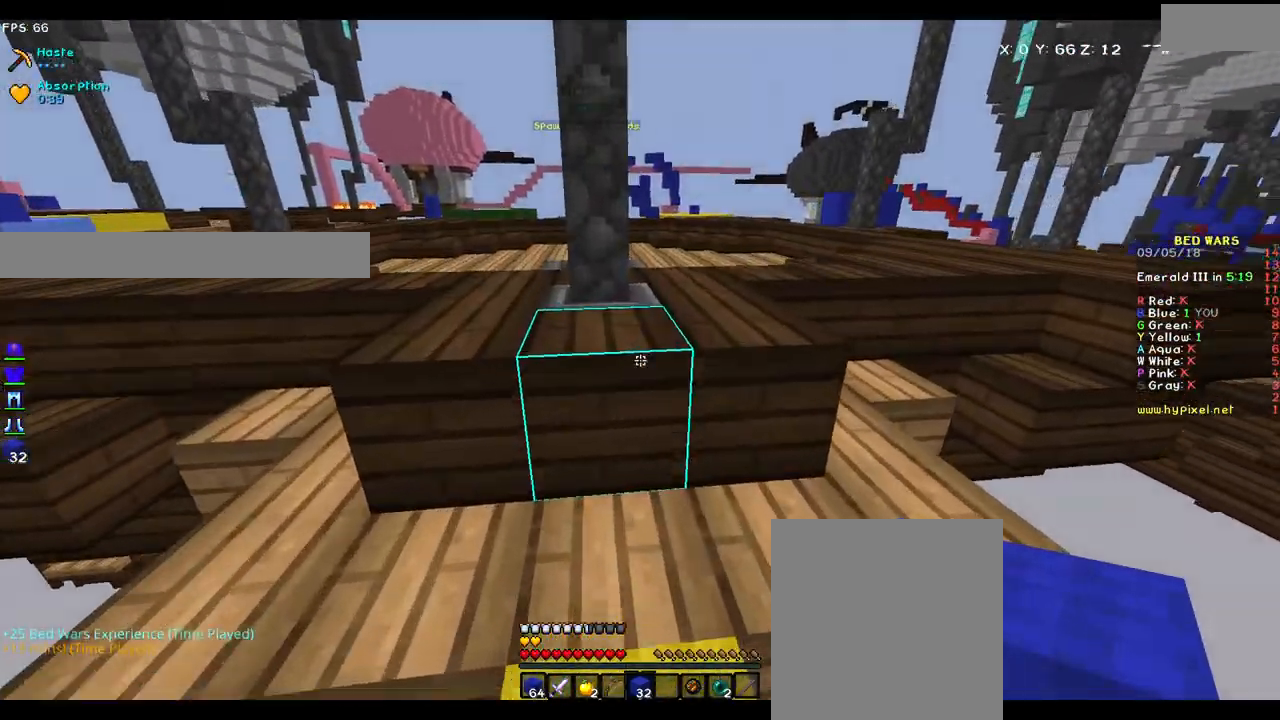
Gameplay with keyboard and mouse; each line is a JSON object with the keys and mouse buttons held at the frame after it. "events" lists presses ("down") and releases ("up") of "a", "d", "s", "w", "mouse_left" and "mouse_right" between this image and that frame as [ms after this image, input, new state], when the widget could be followed in between. "mouse_left", "mouse_right" = the "left", "right" buttons of the "mouse" list. No other keys are recorded. Fast repeated clicks can show as one long hold. Mouse movement is not recorded.
{"keys": ["a", "w"], "mouse": [], "events": [[100, "d", "down"], [400, "a", "down"], [400, "d", "up"]]}
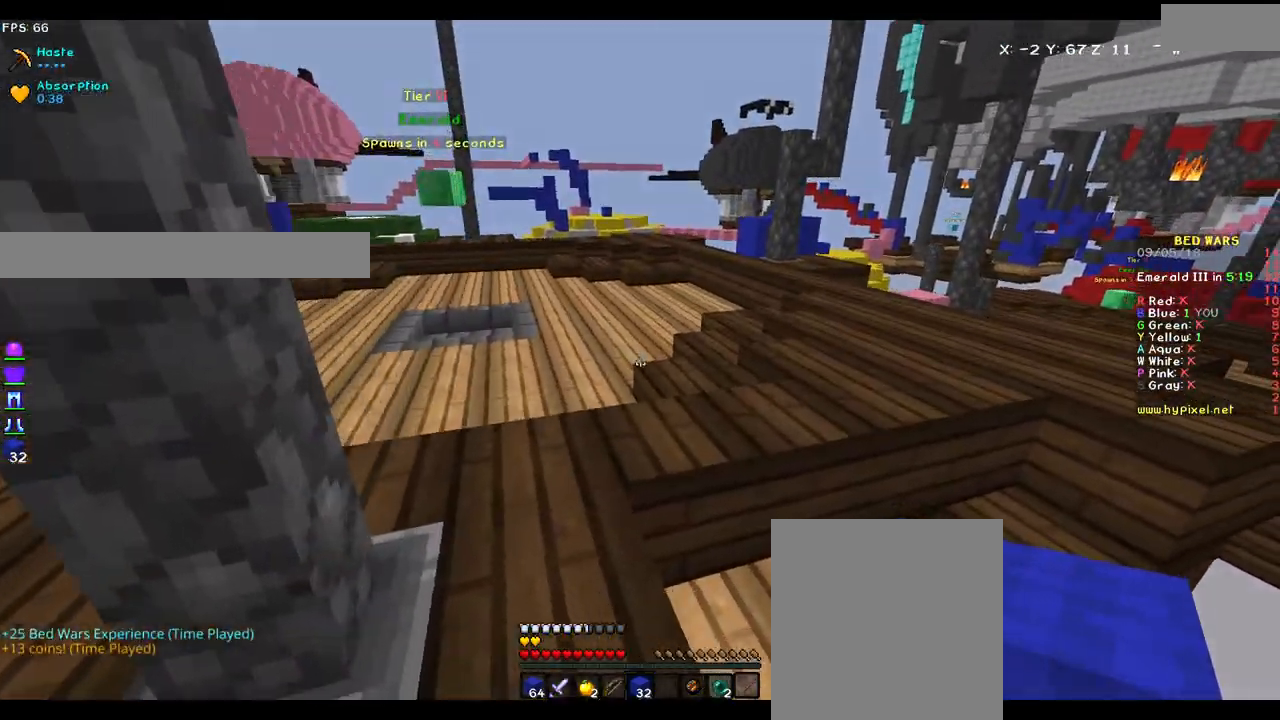
{"keys": ["w"], "mouse": [], "events": [[33, "a", "up"]]}
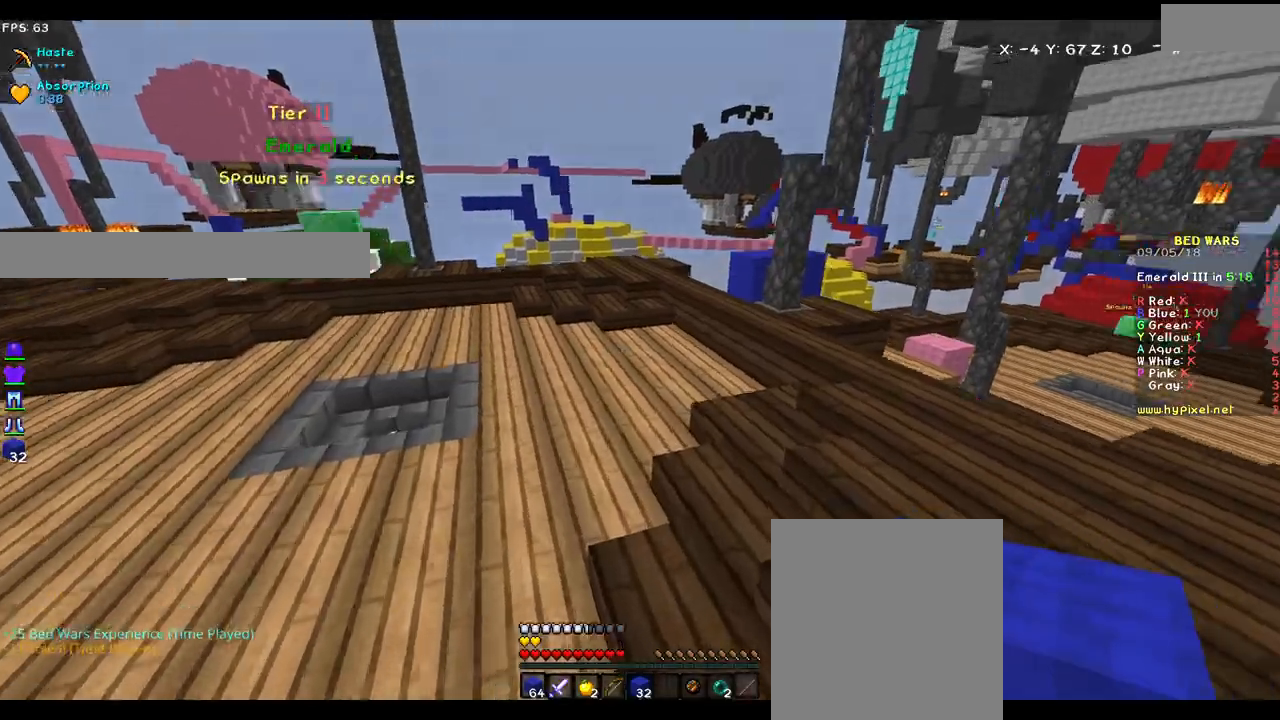
{"keys": ["w"], "mouse": [], "events": []}
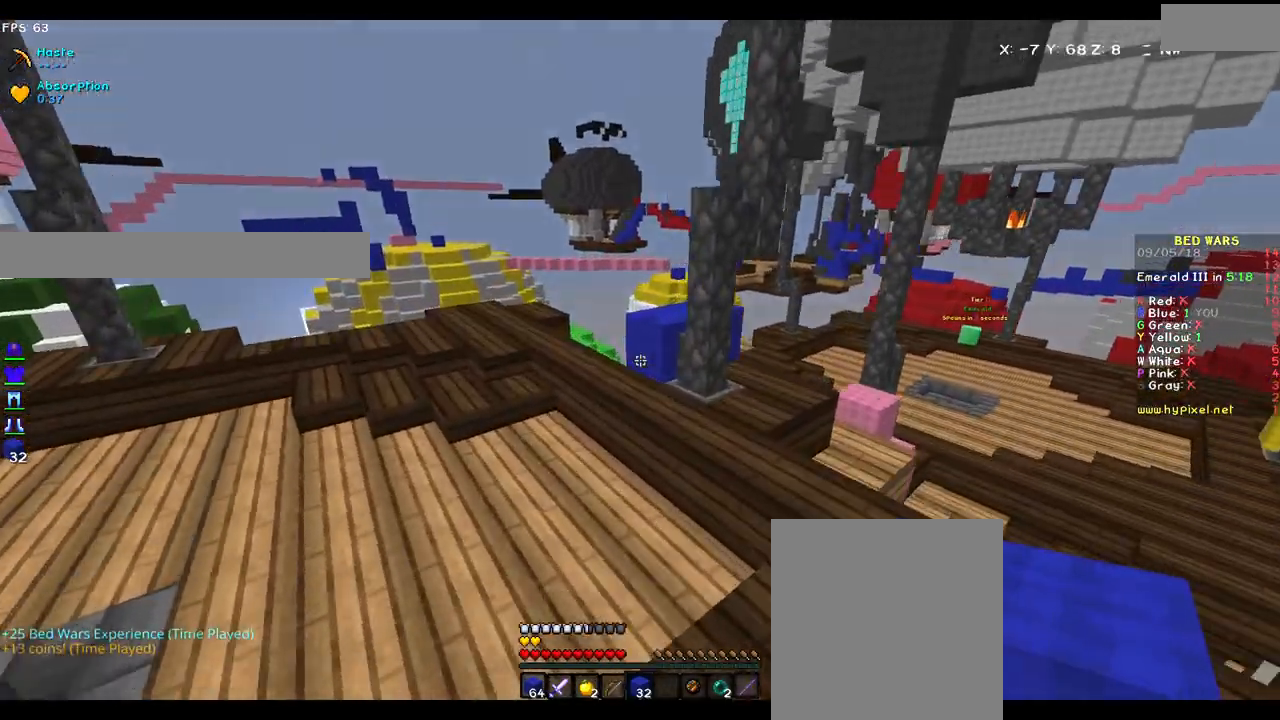
{"keys": ["d", "w"], "mouse": [], "events": [[500, "d", "down"]]}
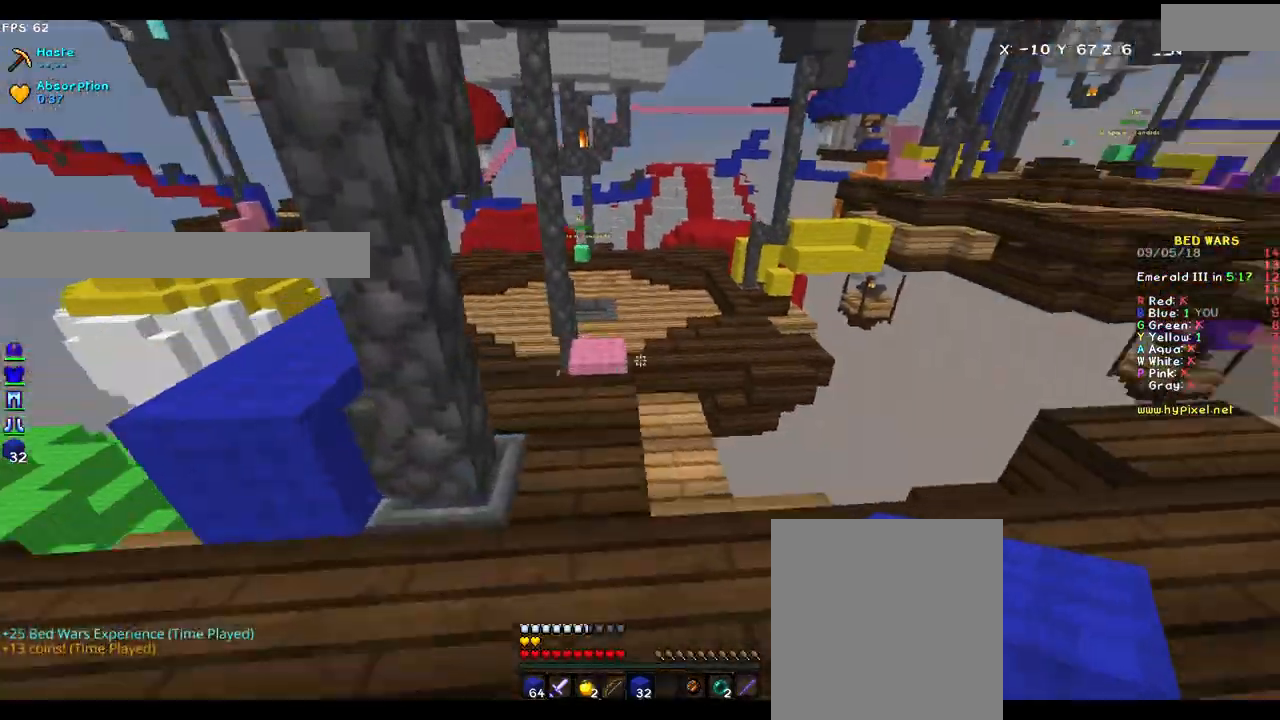
{"keys": [], "mouse": [], "events": [[283, "w", "up"], [500, "d", "up"]]}
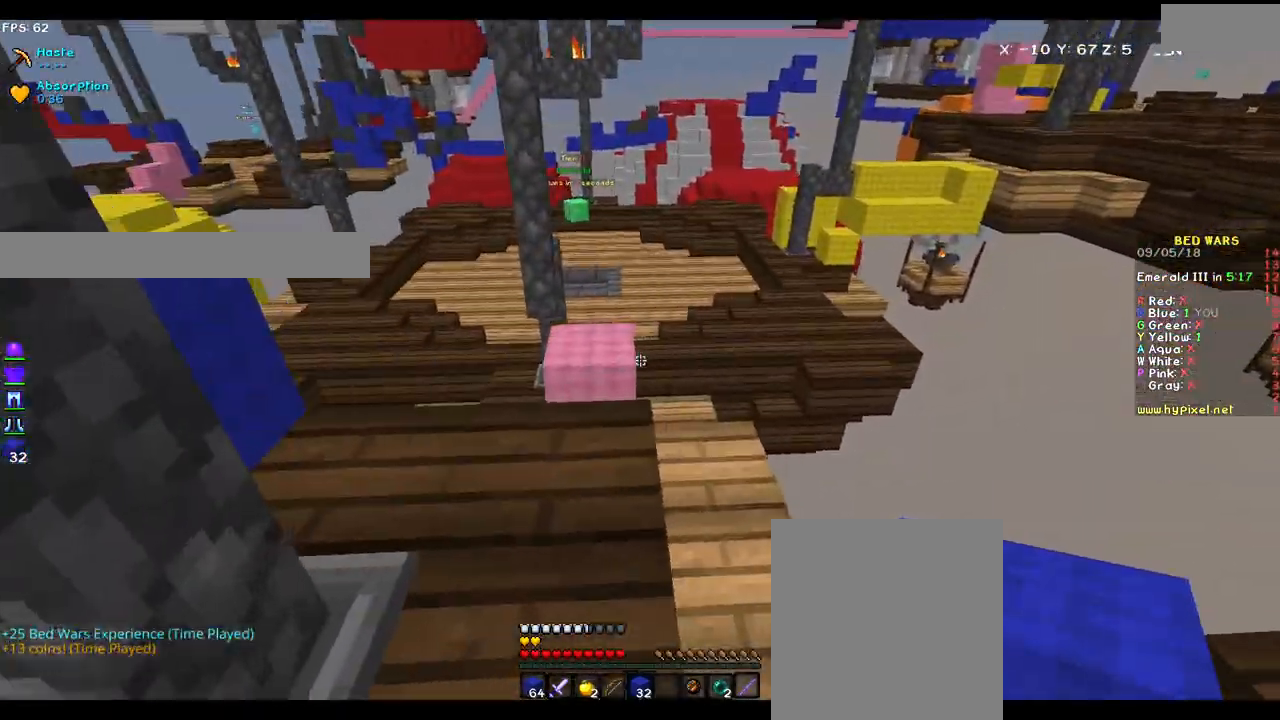
{"keys": [], "mouse": [], "events": [[283, "s", "down"], [500, "s", "up"]]}
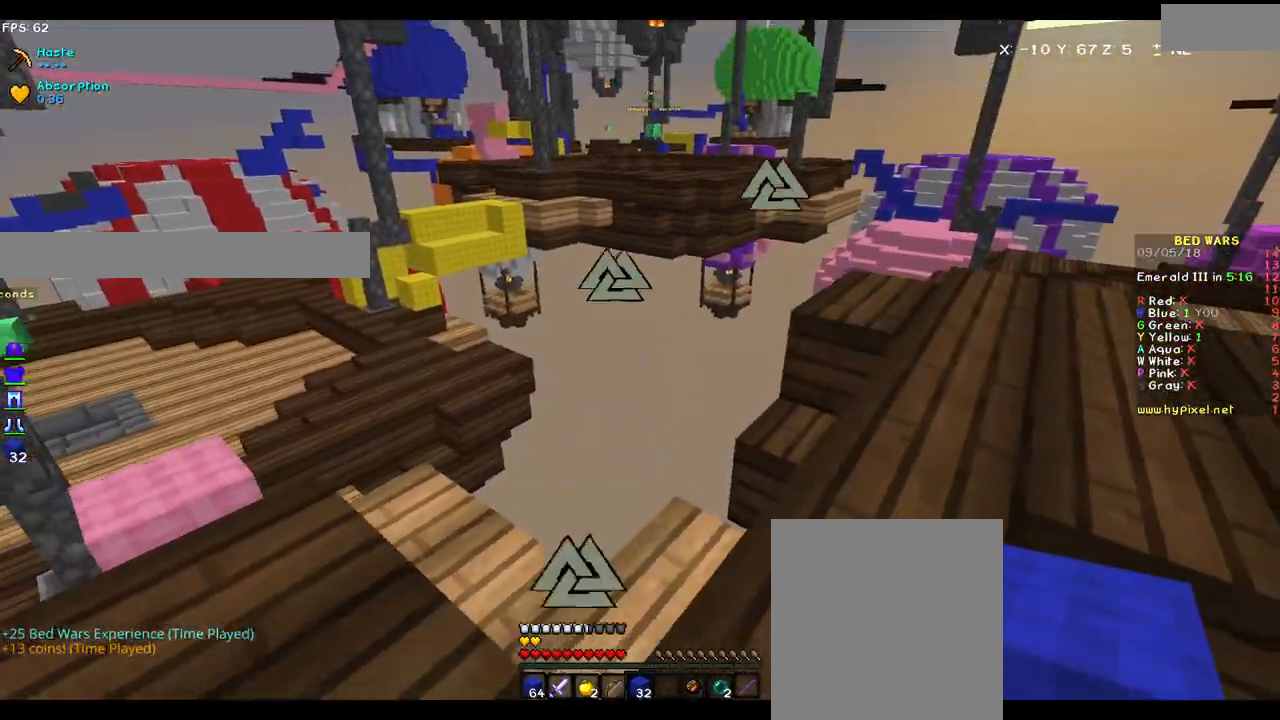
{"keys": [], "mouse": [], "events": []}
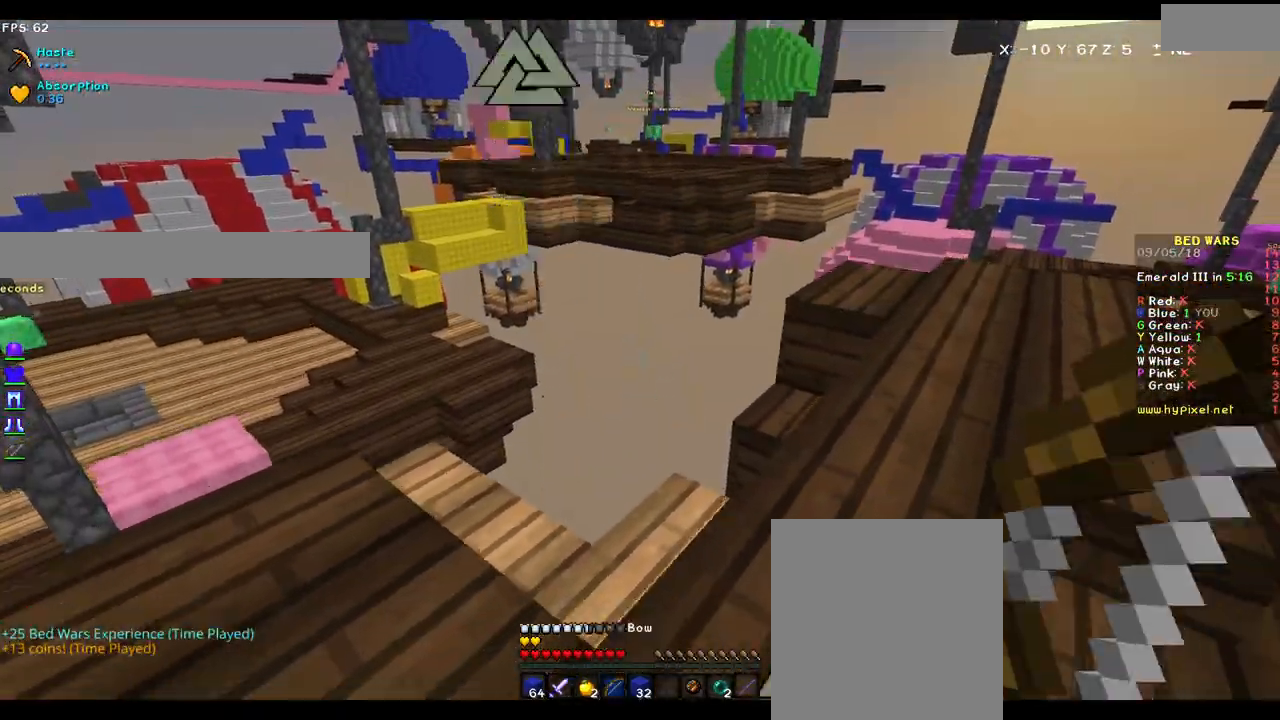
{"keys": ["w"], "mouse": [], "events": [[250, "w", "down"]]}
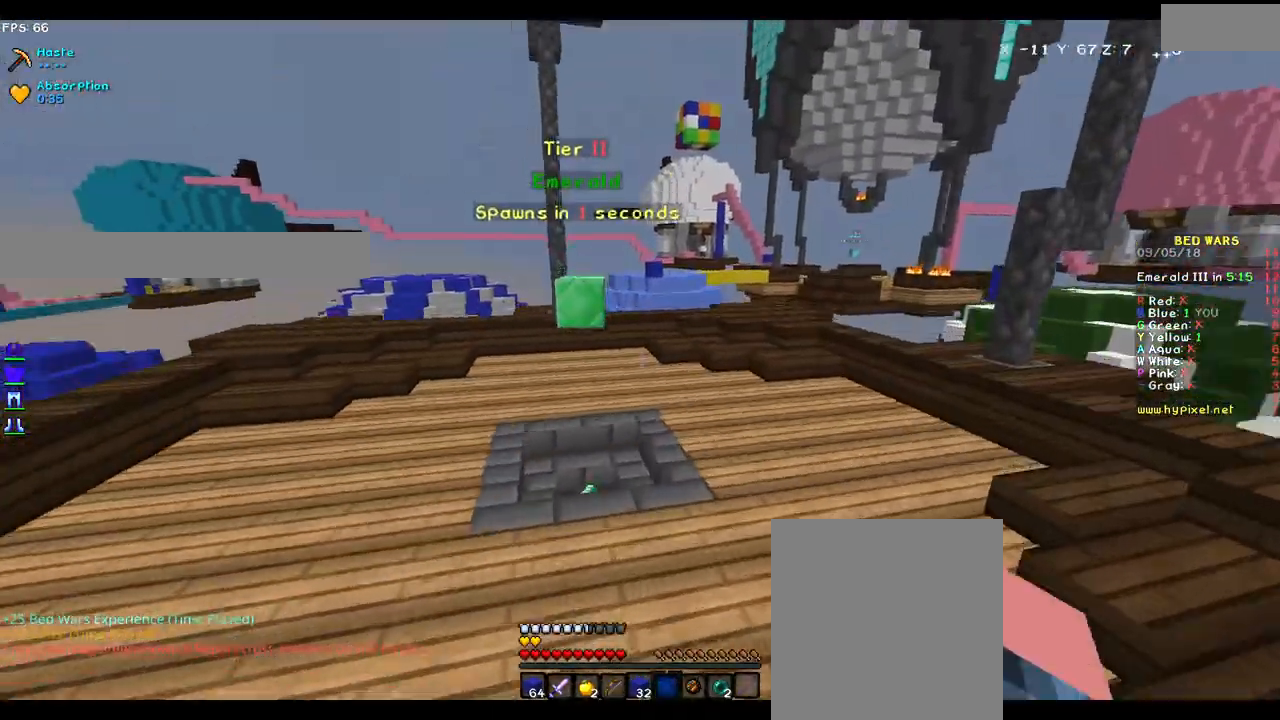
{"keys": ["w"], "mouse": [], "events": []}
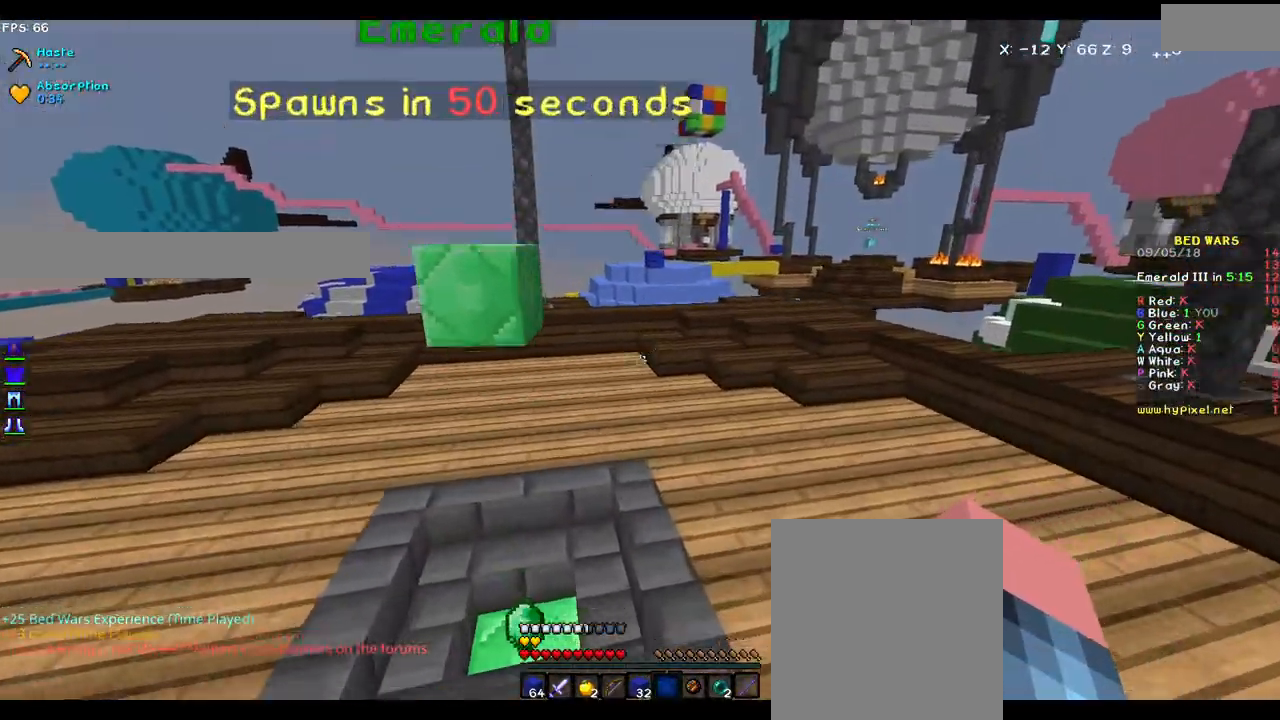
{"keys": ["w"], "mouse": [], "events": []}
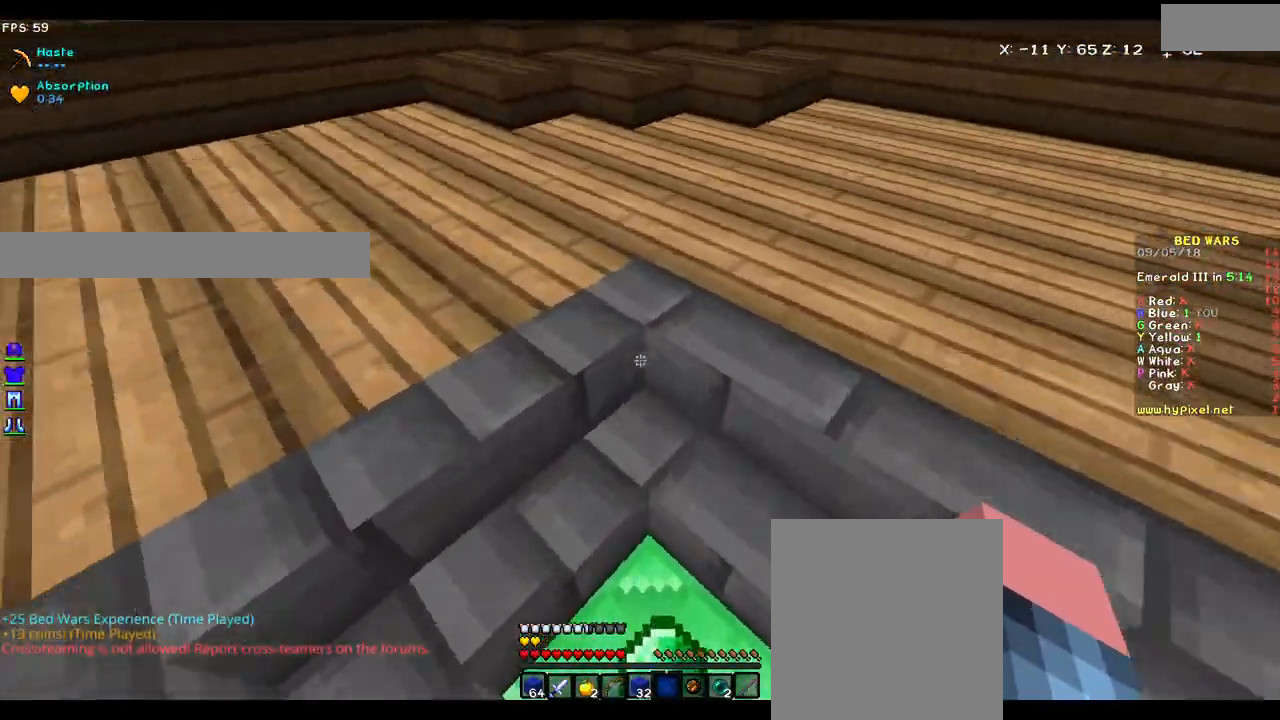
{"keys": ["w"], "mouse": [], "events": []}
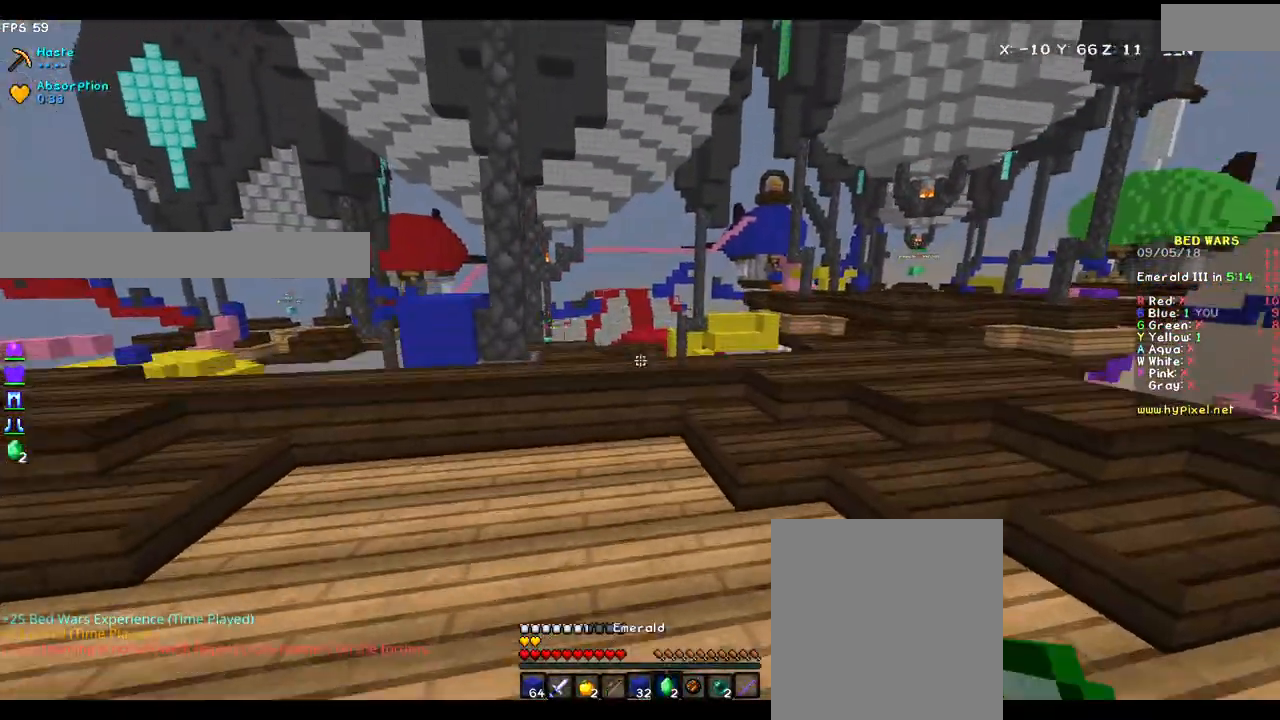
{"keys": ["a", "w"], "mouse": [], "events": [[300, "a", "down"]]}
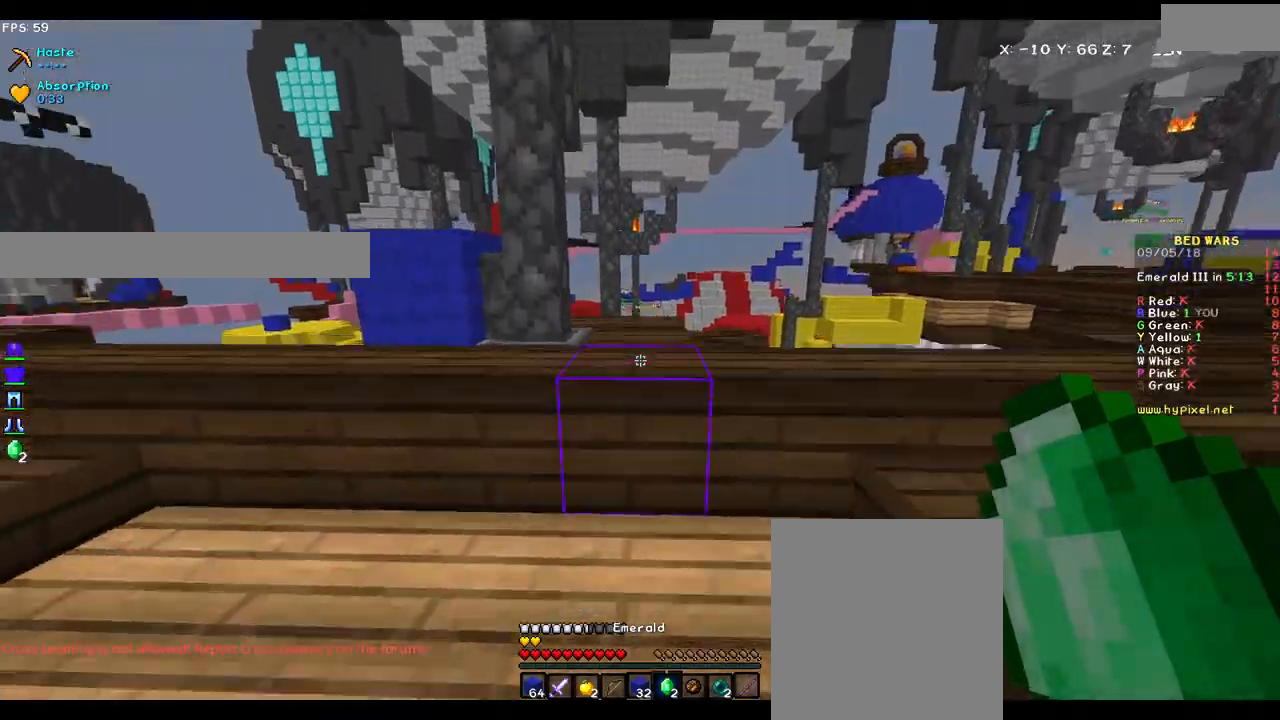
{"keys": [], "mouse": [], "events": [[50, "a", "up"], [150, "d", "down"], [150, "w", "up"], [333, "d", "up"]]}
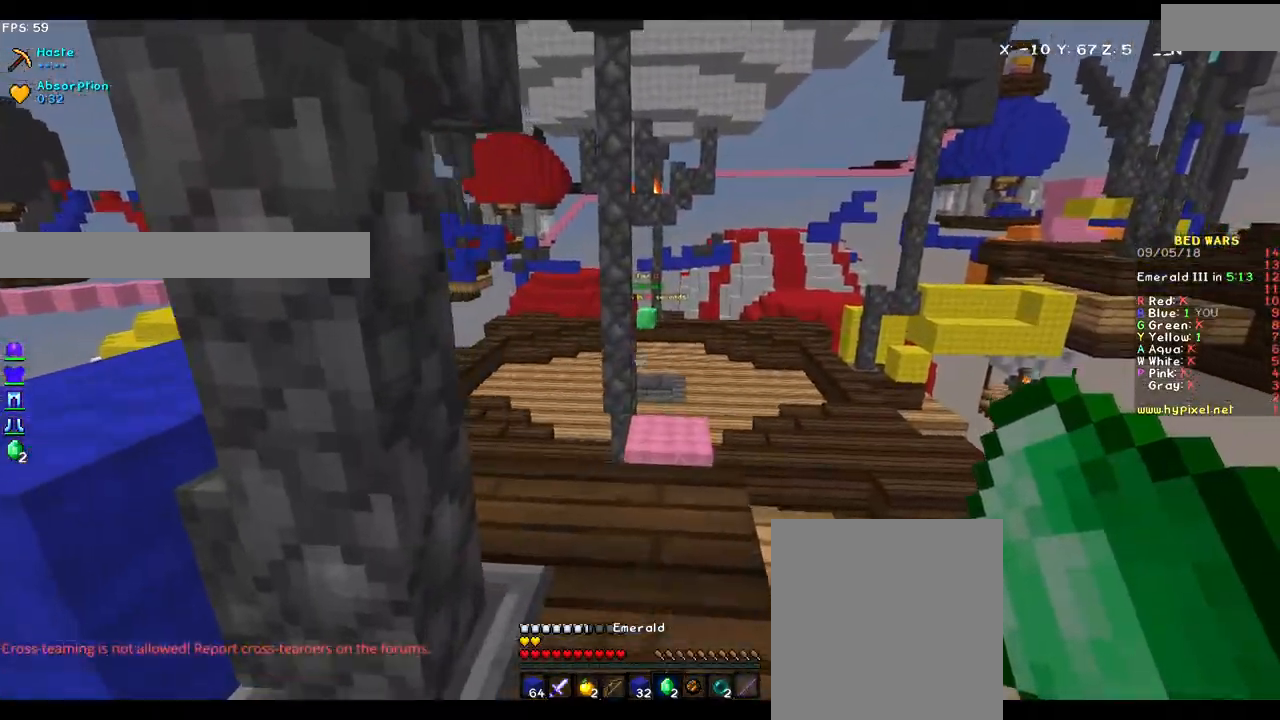
{"keys": ["w"], "mouse": [], "events": [[200, "w", "down"]]}
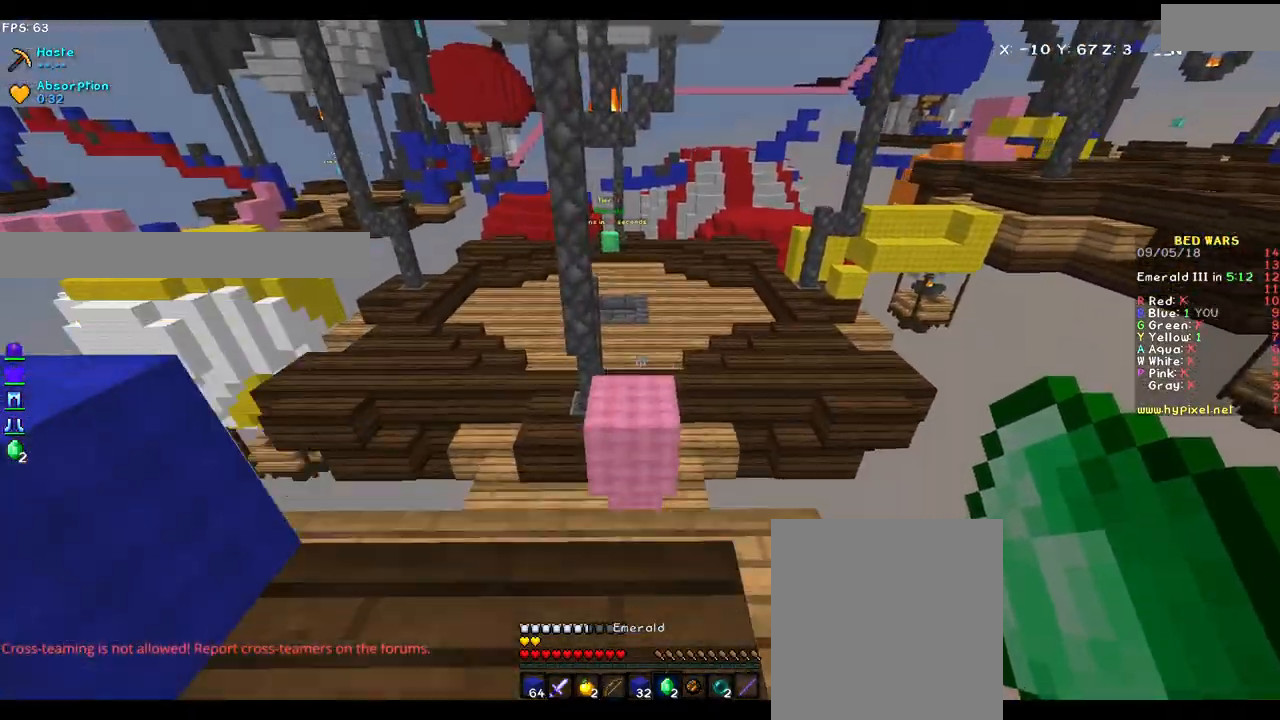
{"keys": ["w"], "mouse": [], "events": []}
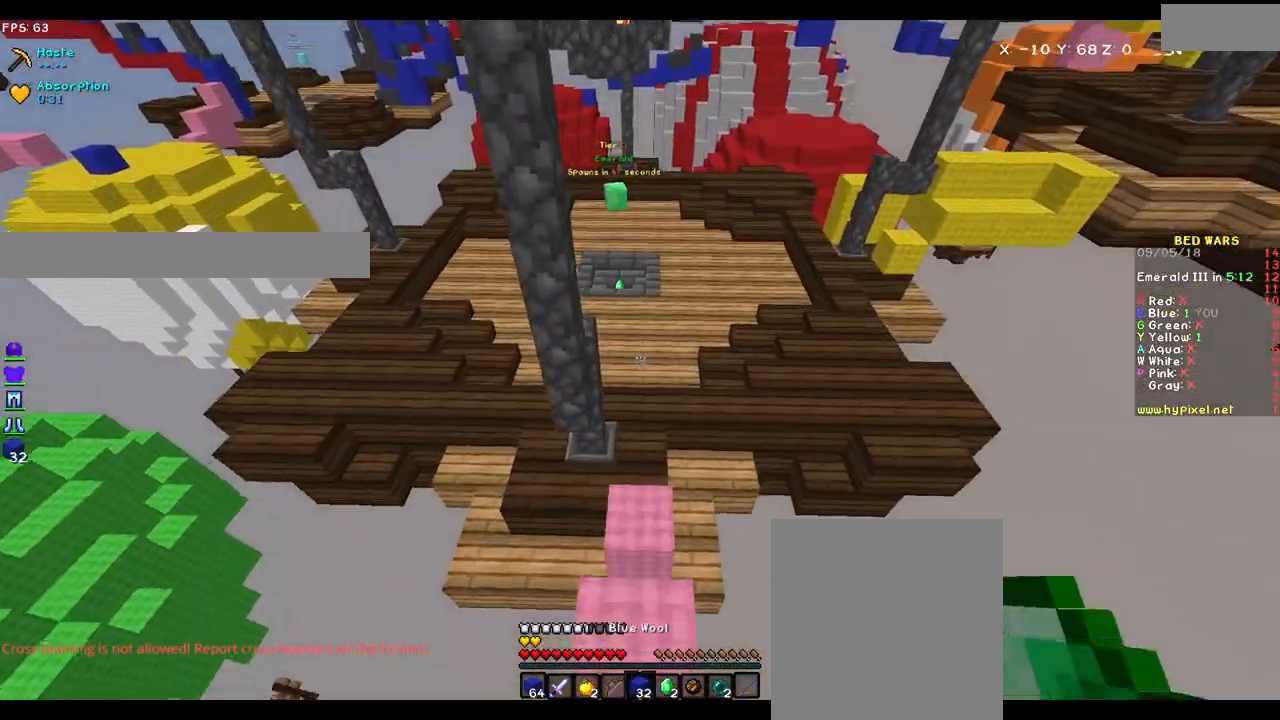
{"keys": ["w"], "mouse": [], "events": []}
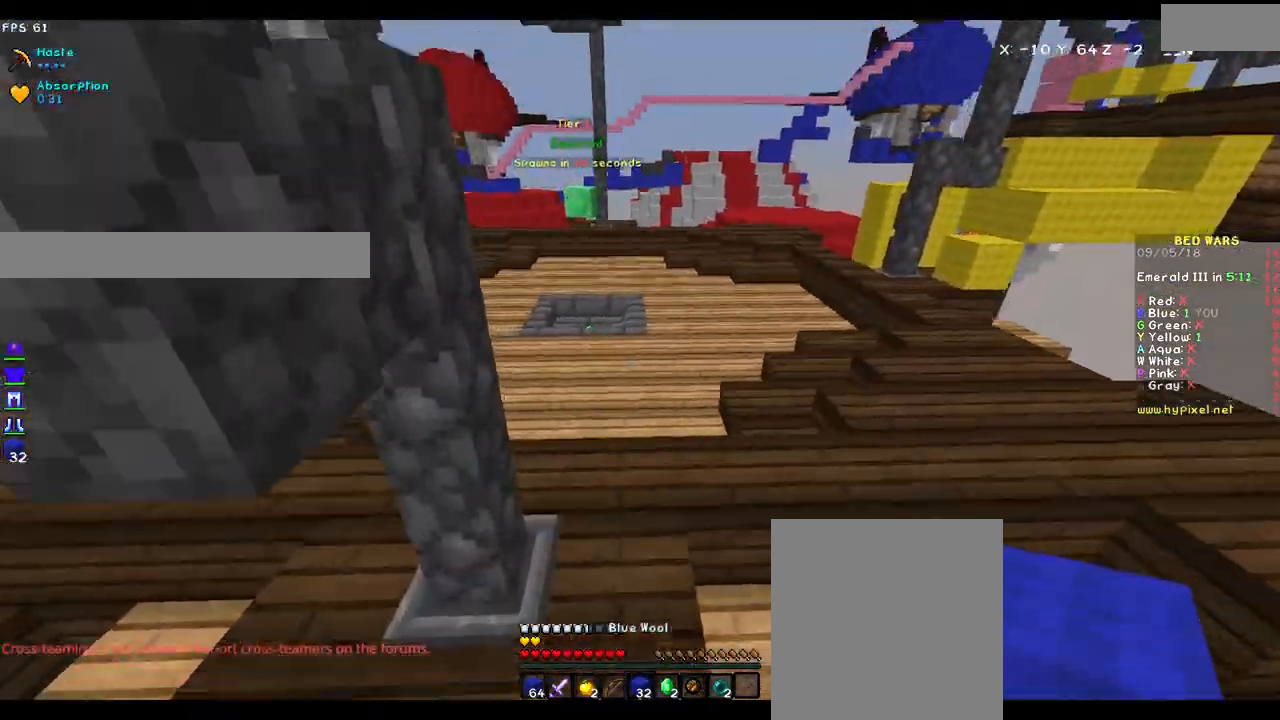
{"keys": ["w"], "mouse": [], "events": []}
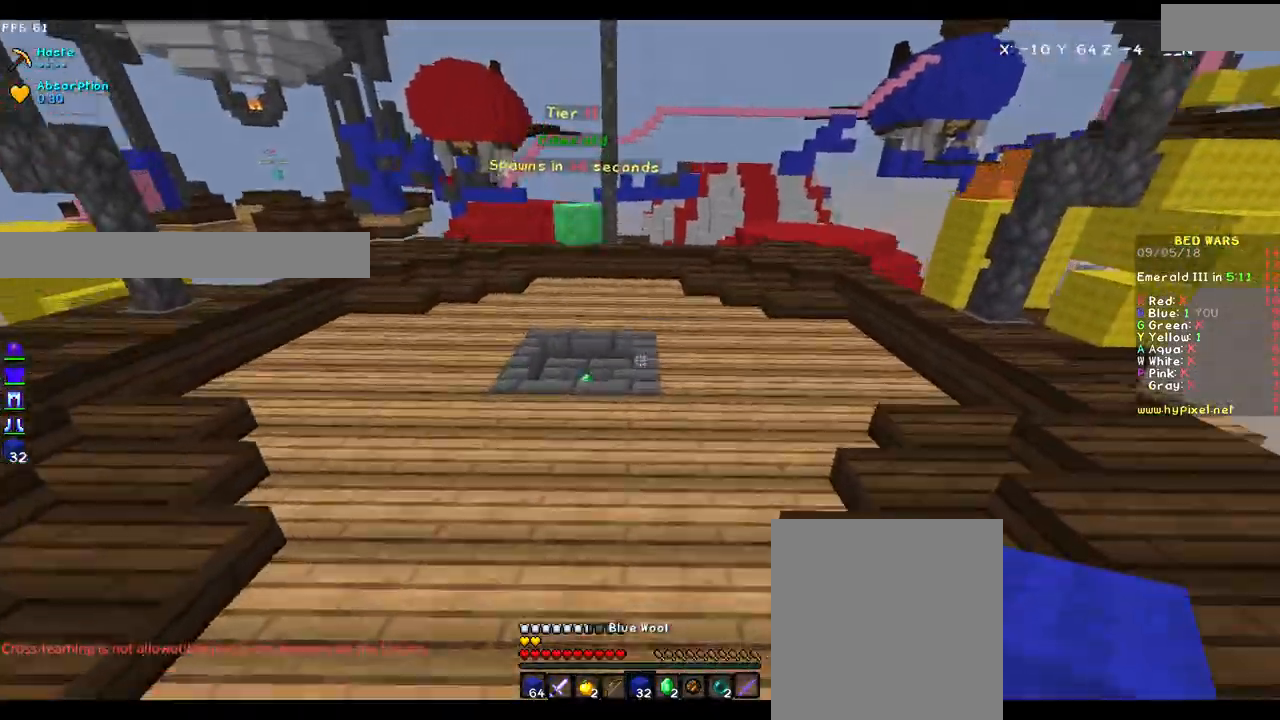
{"keys": ["w"], "mouse": ["left"], "events": [[283, "mouse_left", "down"], [383, "mouse_left", "up"], [483, "mouse_left", "down"]]}
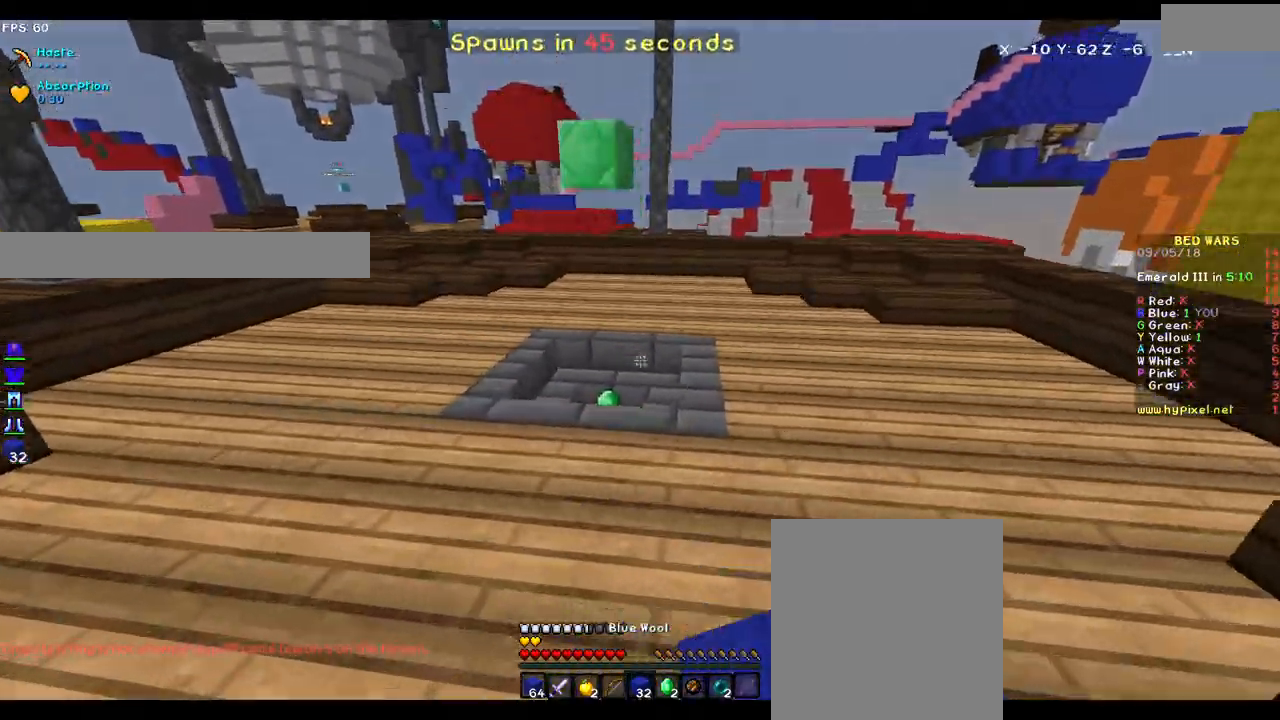
{"keys": ["a", "w"], "mouse": [], "events": [[50, "mouse_left", "up"], [133, "mouse_left", "down"], [250, "mouse_left", "up"], [300, "a", "down"]]}
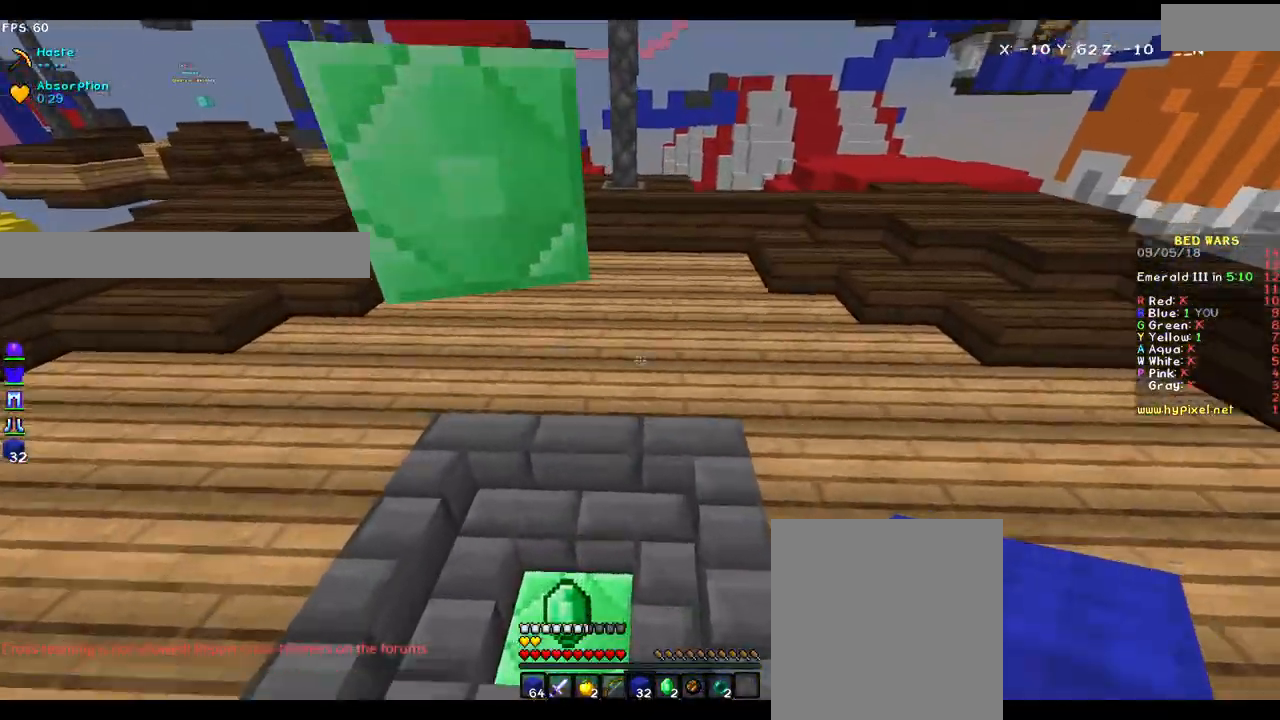
{"keys": ["d", "w"], "mouse": [], "events": [[100, "a", "up"], [250, "d", "down"]]}
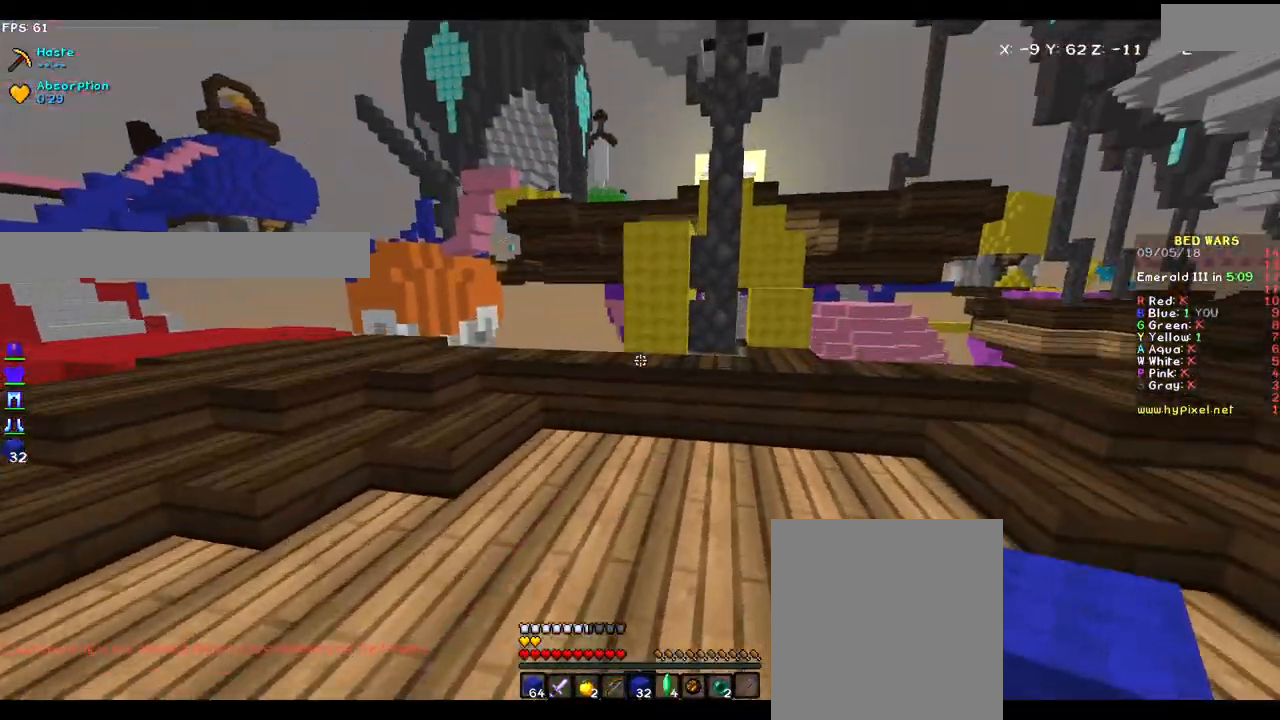
{"keys": ["d", "w"], "mouse": [], "events": []}
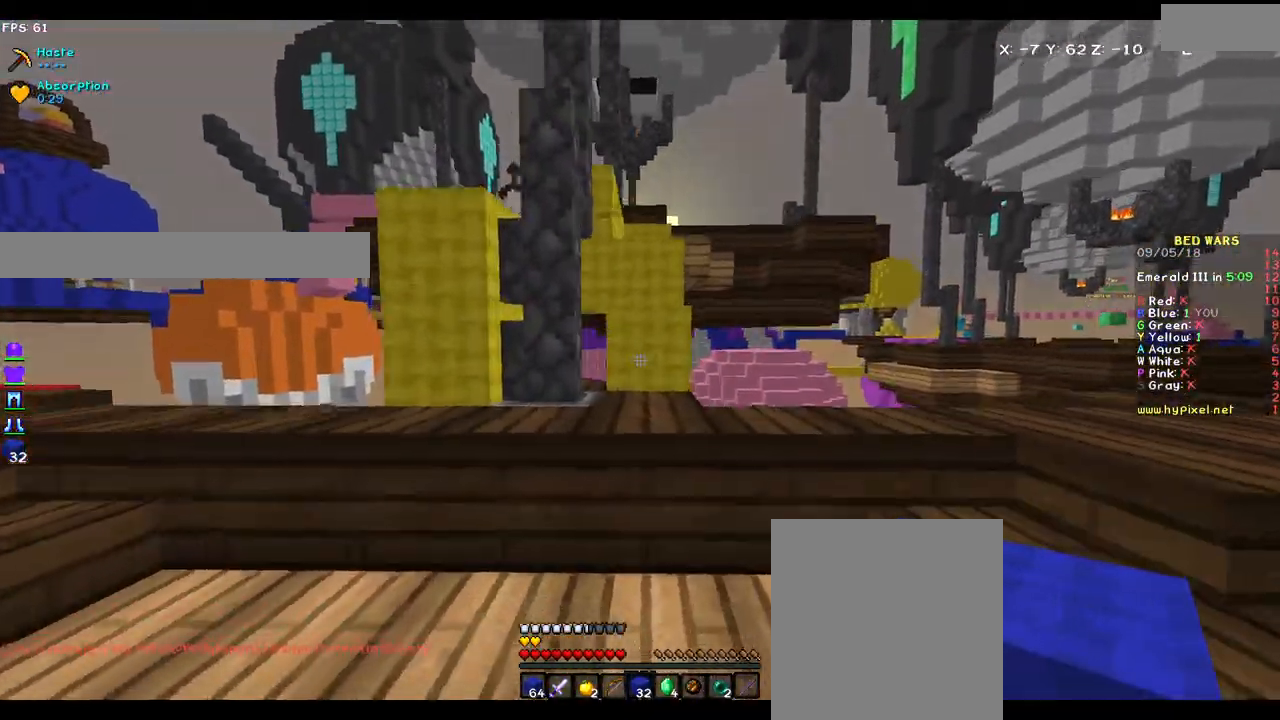
{"keys": ["w"], "mouse": [], "events": [[50, "d", "up"], [300, "w", "up"], [400, "w", "down"]]}
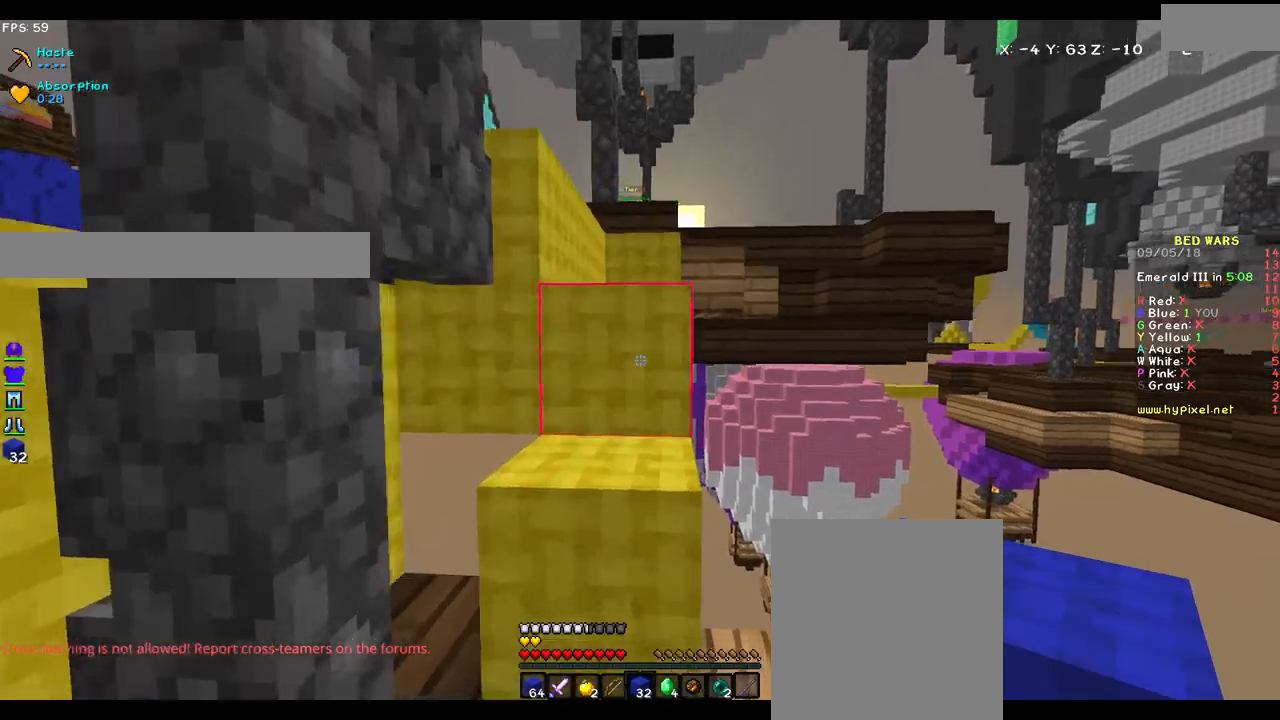
{"keys": ["w"], "mouse": [], "events": []}
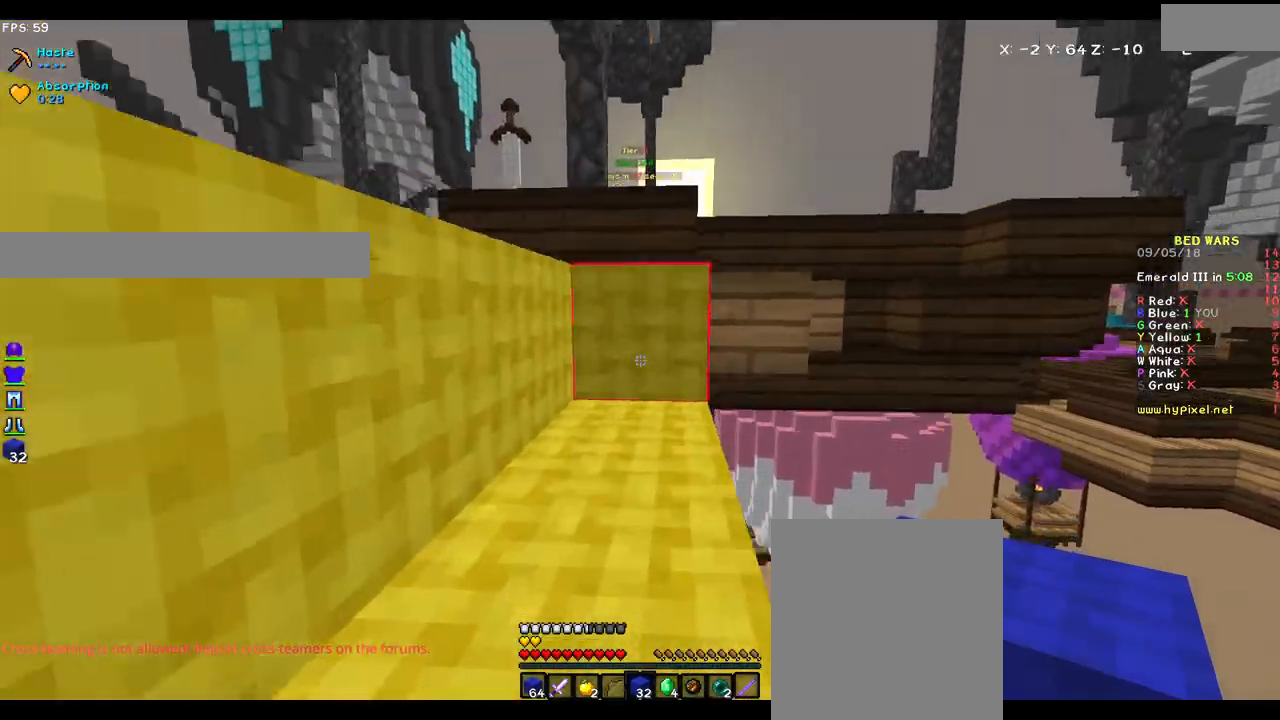
{"keys": ["a", "w"], "mouse": [], "events": [[450, "a", "down"]]}
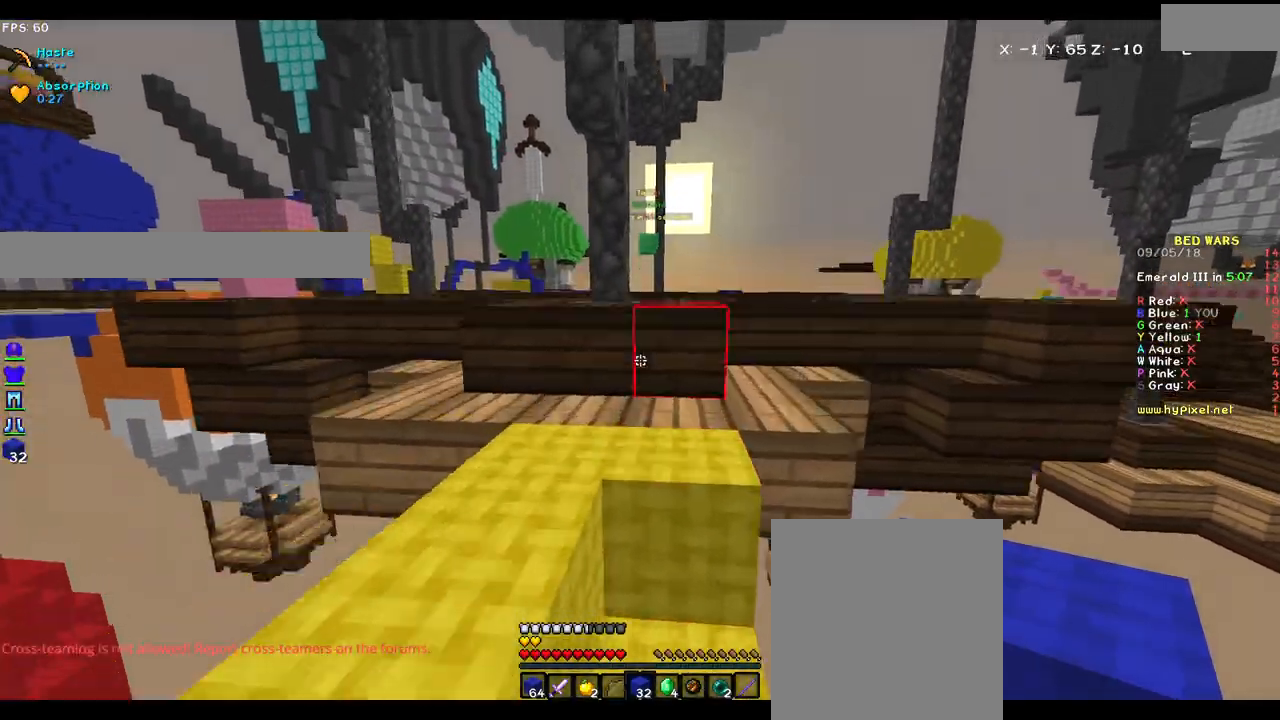
{"keys": ["d", "w"], "mouse": [], "events": [[233, "a", "up"], [233, "d", "down"]]}
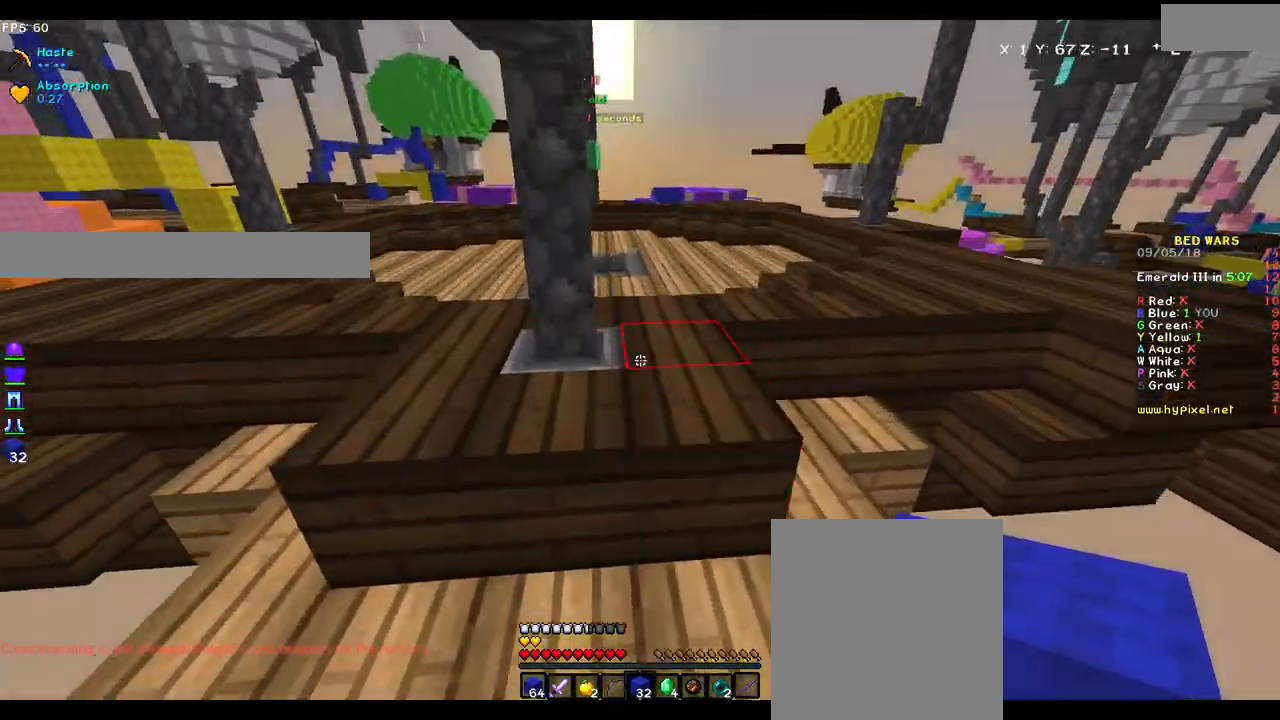
{"keys": ["w"], "mouse": [], "events": [[300, "d", "up"]]}
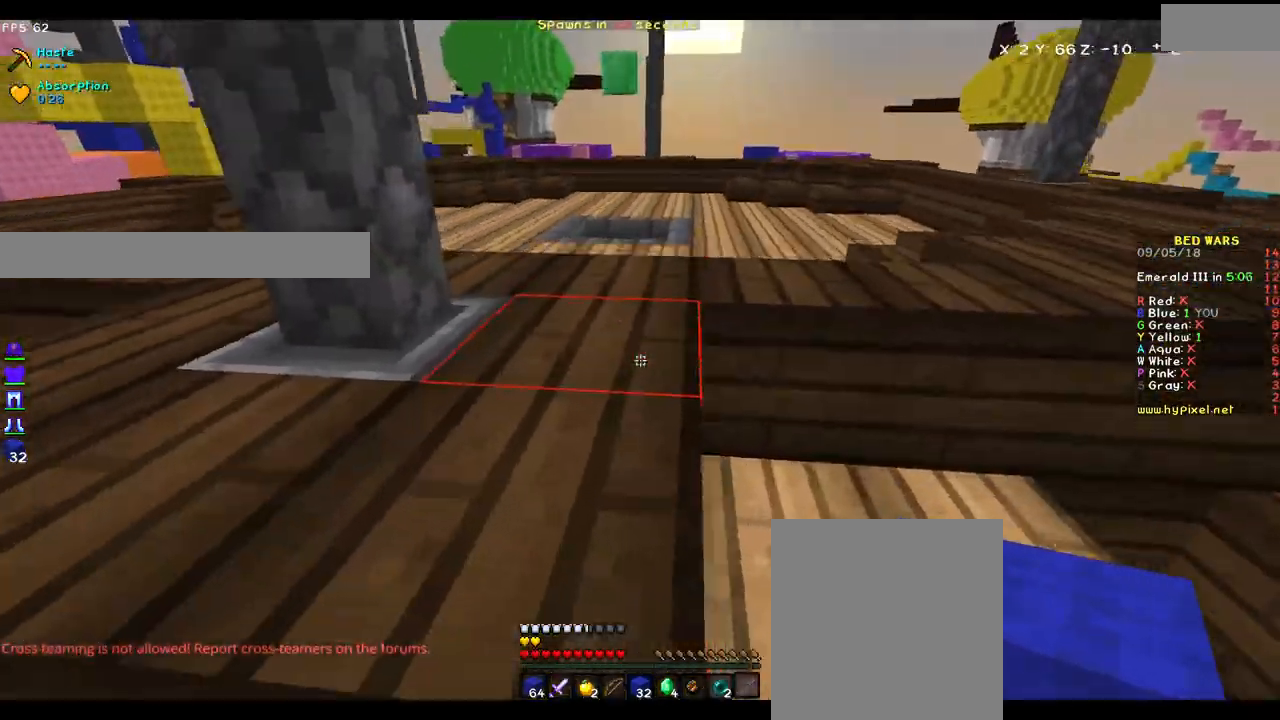
{"keys": ["w"], "mouse": [], "events": []}
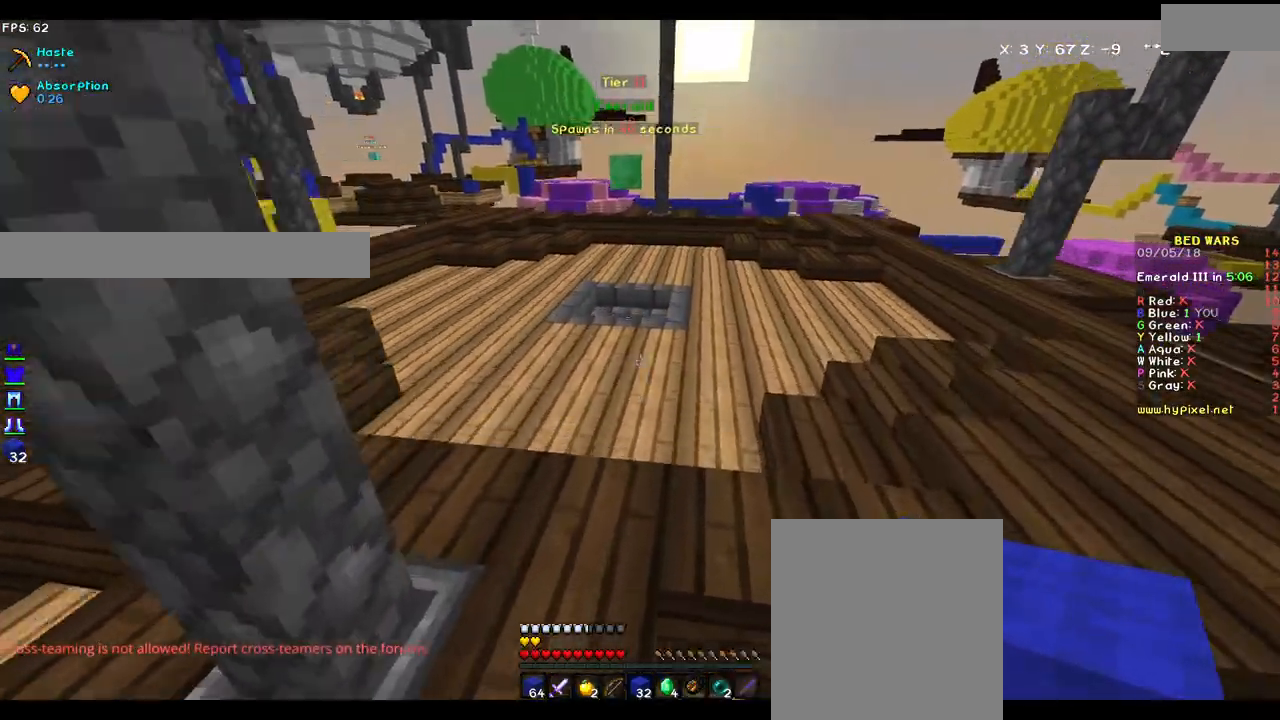
{"keys": ["w"], "mouse": [], "events": []}
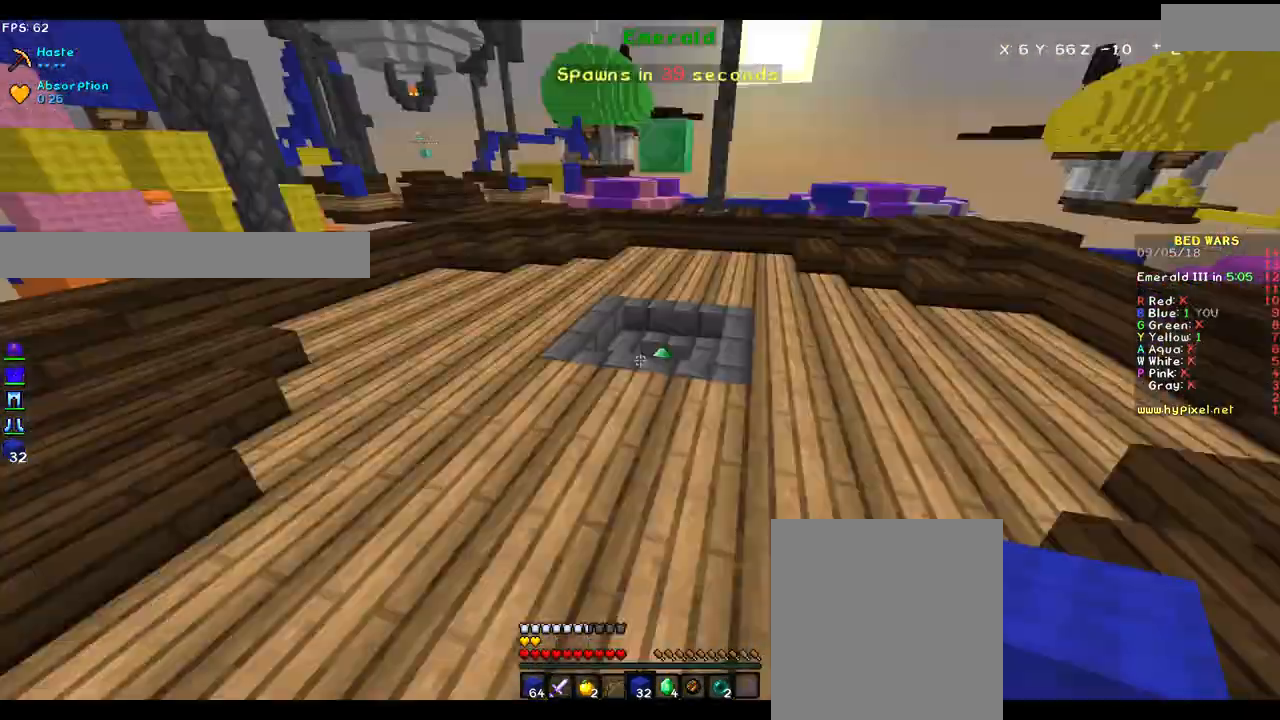
{"keys": ["w"], "mouse": [], "events": []}
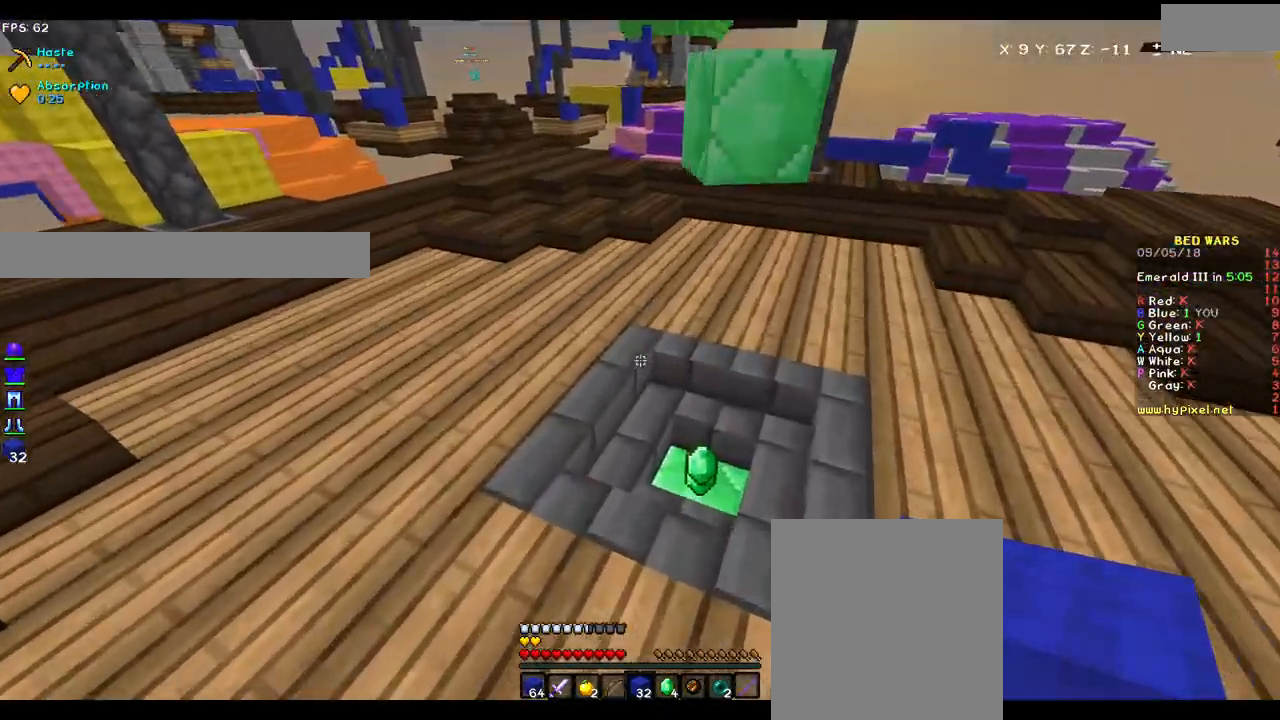
{"keys": ["d", "w"], "mouse": [], "events": [[300, "d", "down"]]}
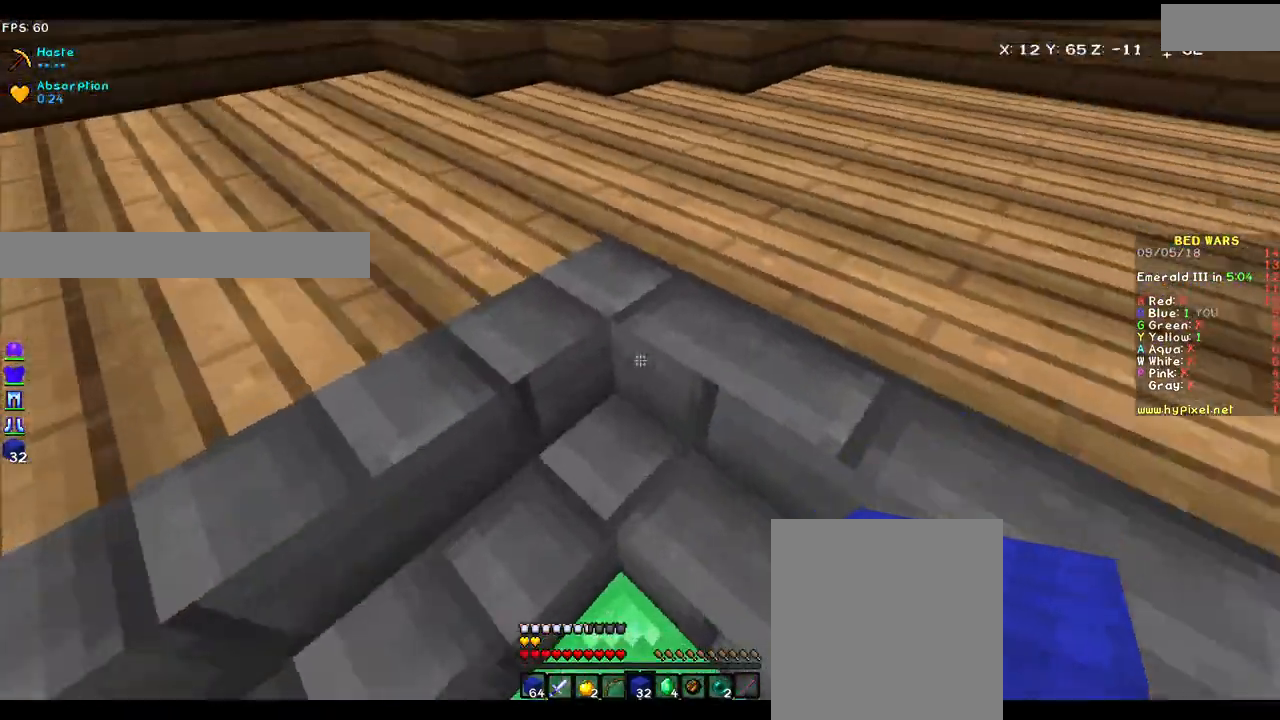
{"keys": ["w"], "mouse": [], "events": [[183, "d", "up"]]}